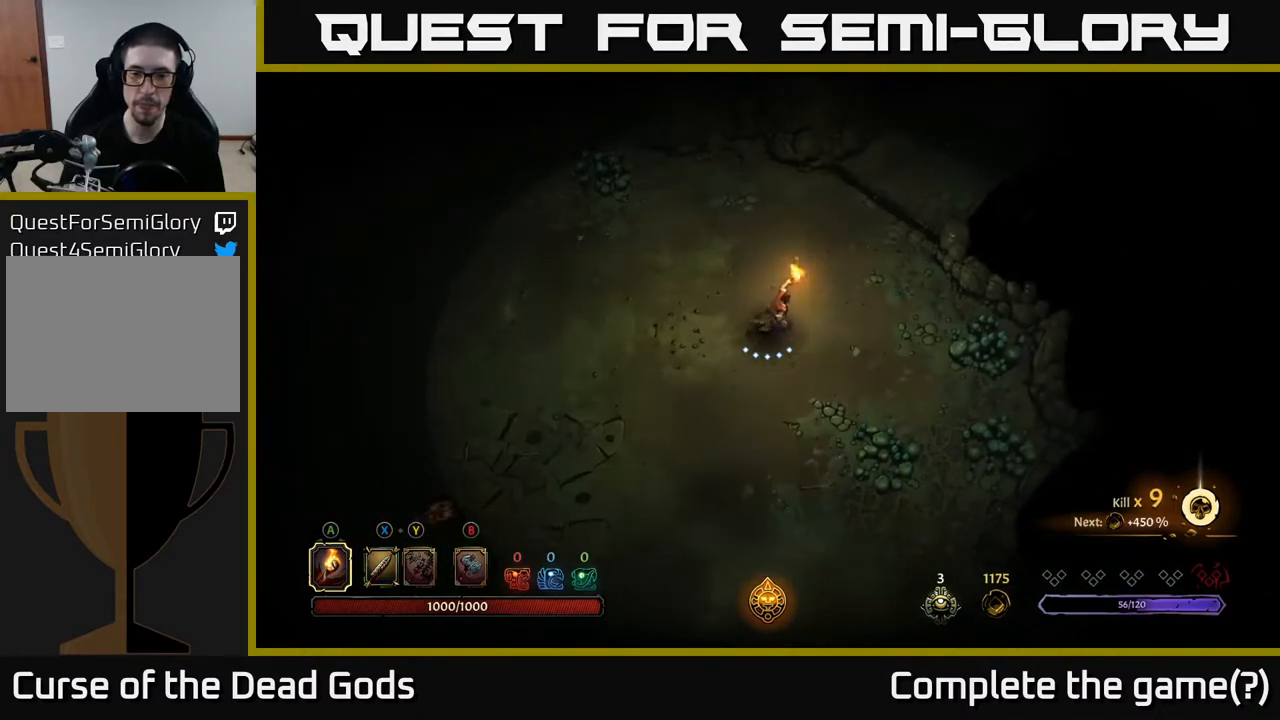
Gameplay with a controller (Xbox layout); each line is a JSON object with the inputs held at the frame after it. "events" lists button and stick changes between this image and that frame as [ms after this image, input, new state], when the widget could be followed in between.
{"buttons": [], "left_stick": "down", "right_stick": "center", "events": [[217, "left_stick", "down"]]}
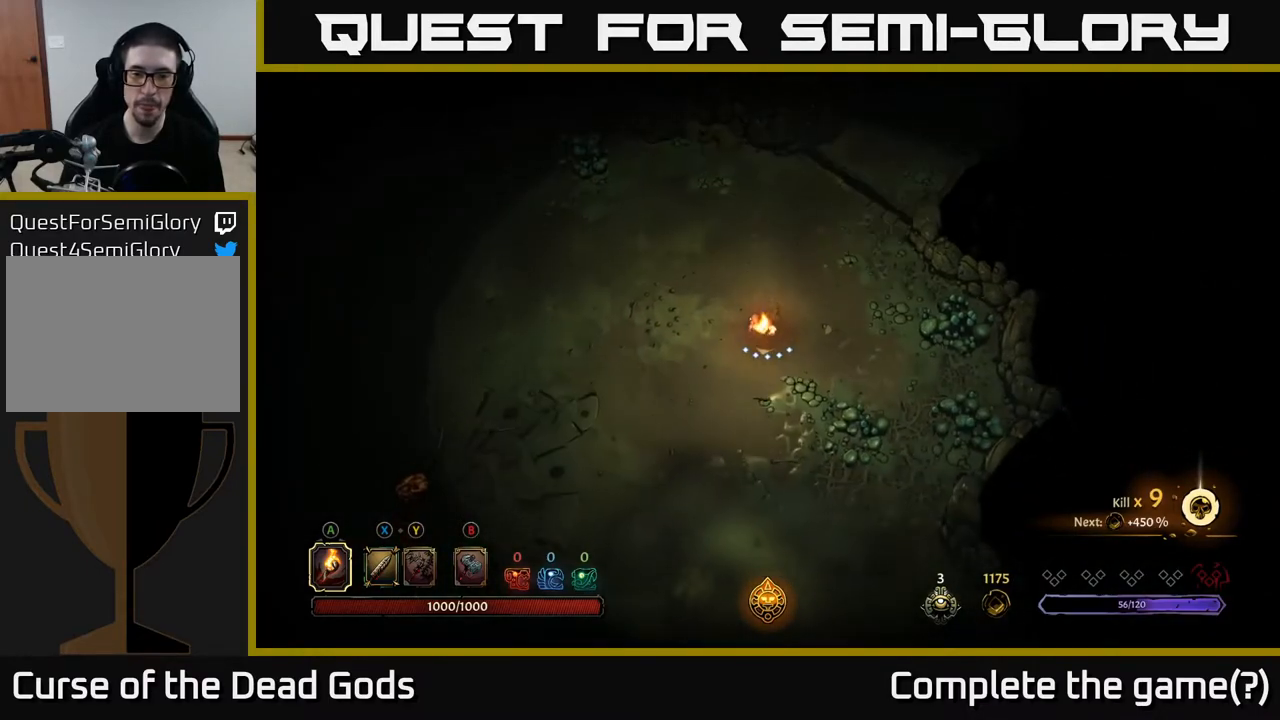
{"buttons": [], "left_stick": "down", "right_stick": "center", "events": [[317, "A", "down"], [433, "A", "up"]]}
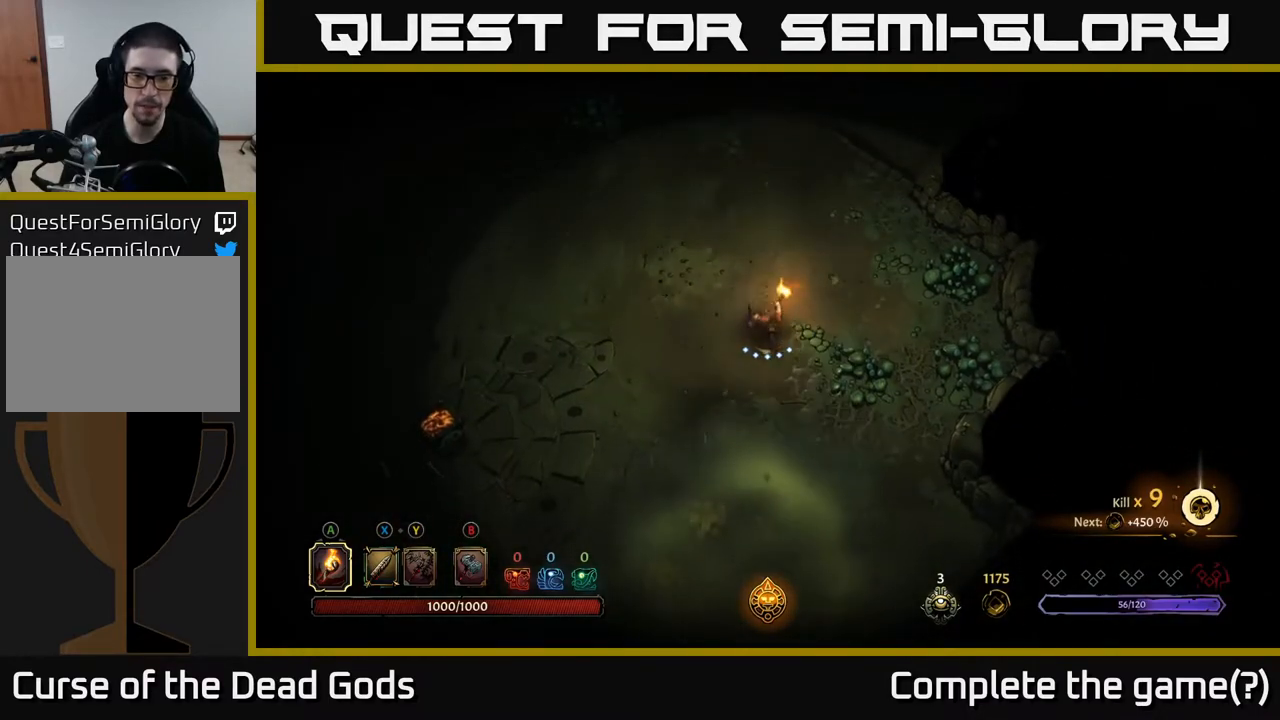
{"buttons": [], "left_stick": "up-left", "right_stick": "center", "events": [[100, "left_stick", "center"], [417, "left_stick", "up-left"]]}
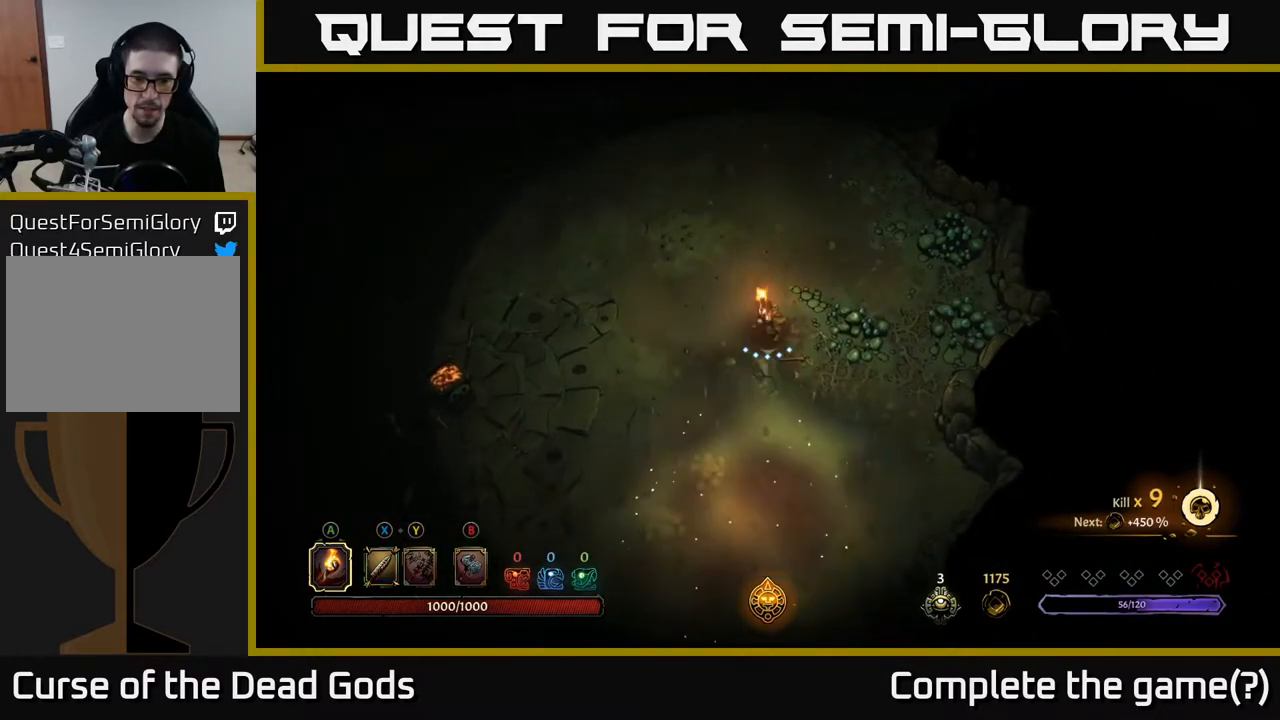
{"buttons": [], "left_stick": "up-left", "right_stick": "center", "events": []}
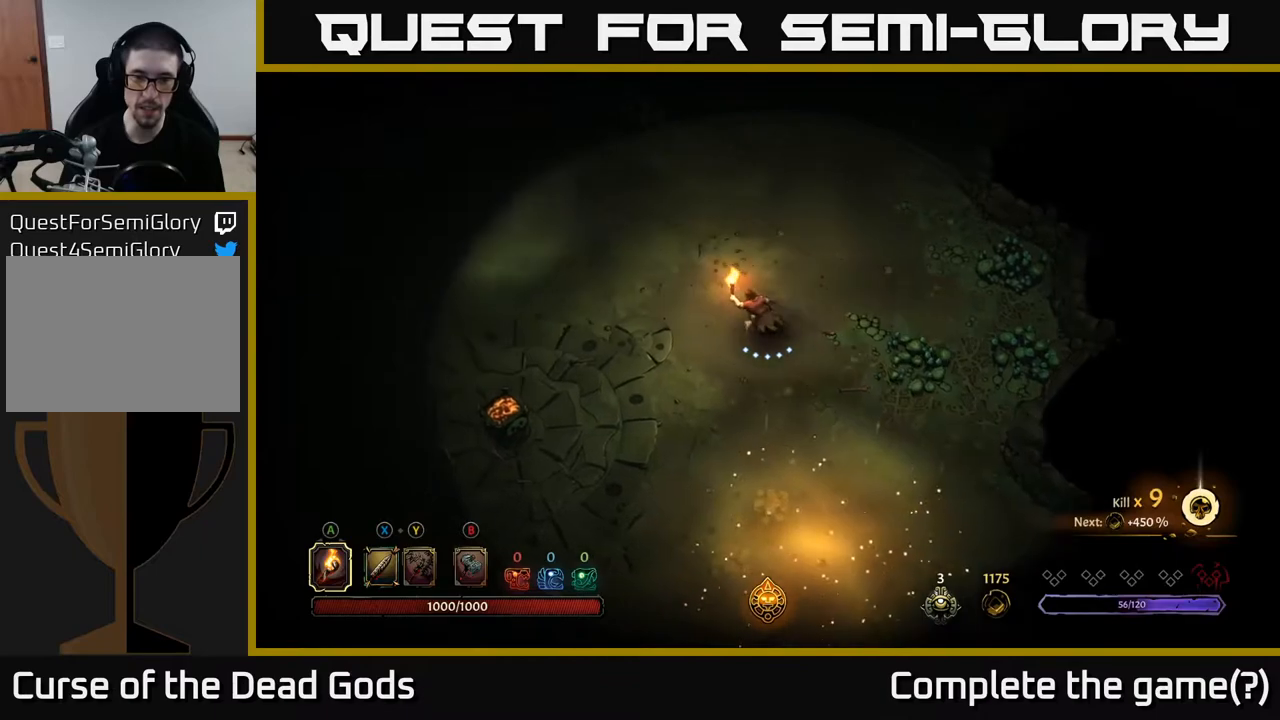
{"buttons": [], "left_stick": "down-right", "right_stick": "center", "events": [[100, "left_stick", "left"], [267, "left_stick", "down-left"], [467, "left_stick", "down-right"]]}
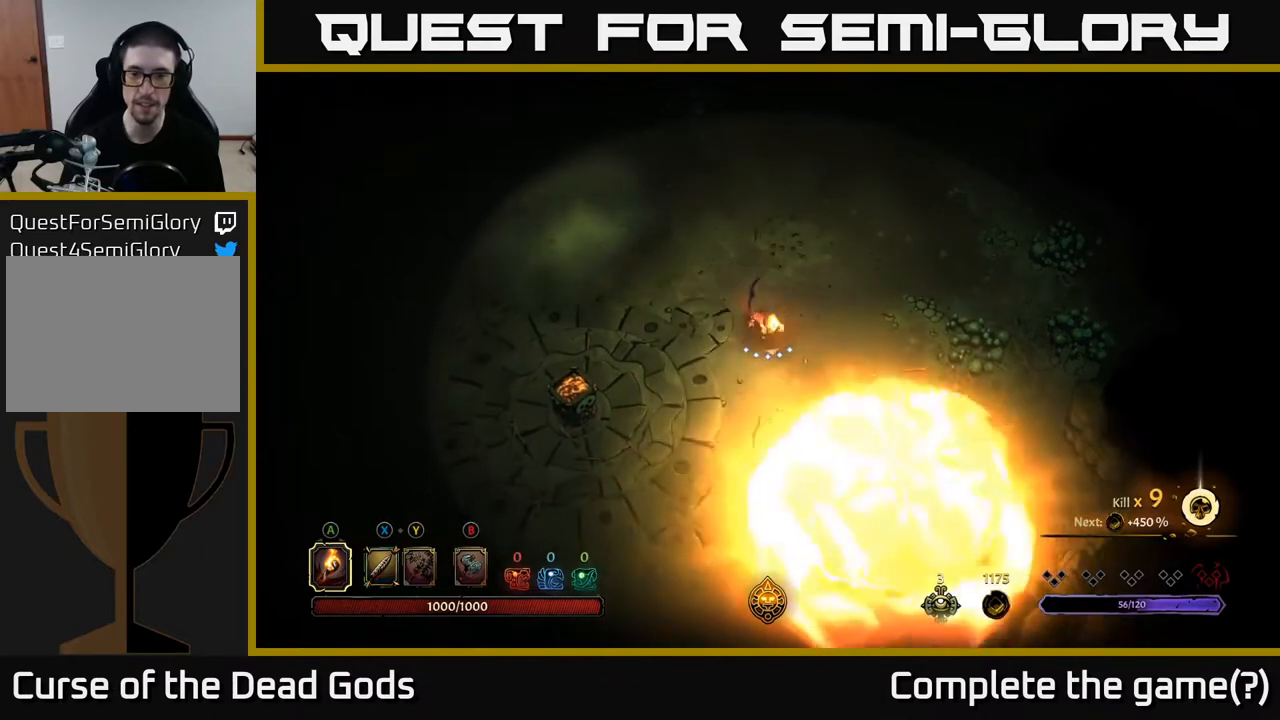
{"buttons": [], "left_stick": "down", "right_stick": "center", "events": [[300, "left_stick", "down"]]}
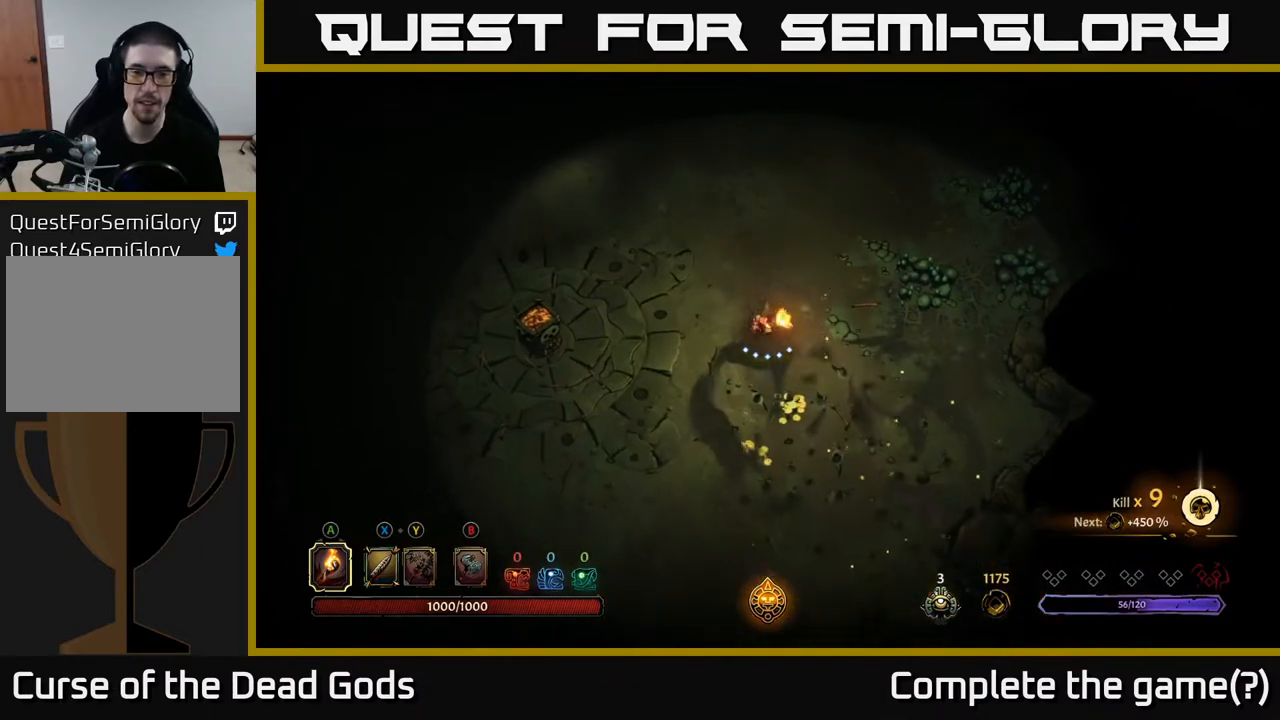
{"buttons": [], "left_stick": "down", "right_stick": "center", "events": []}
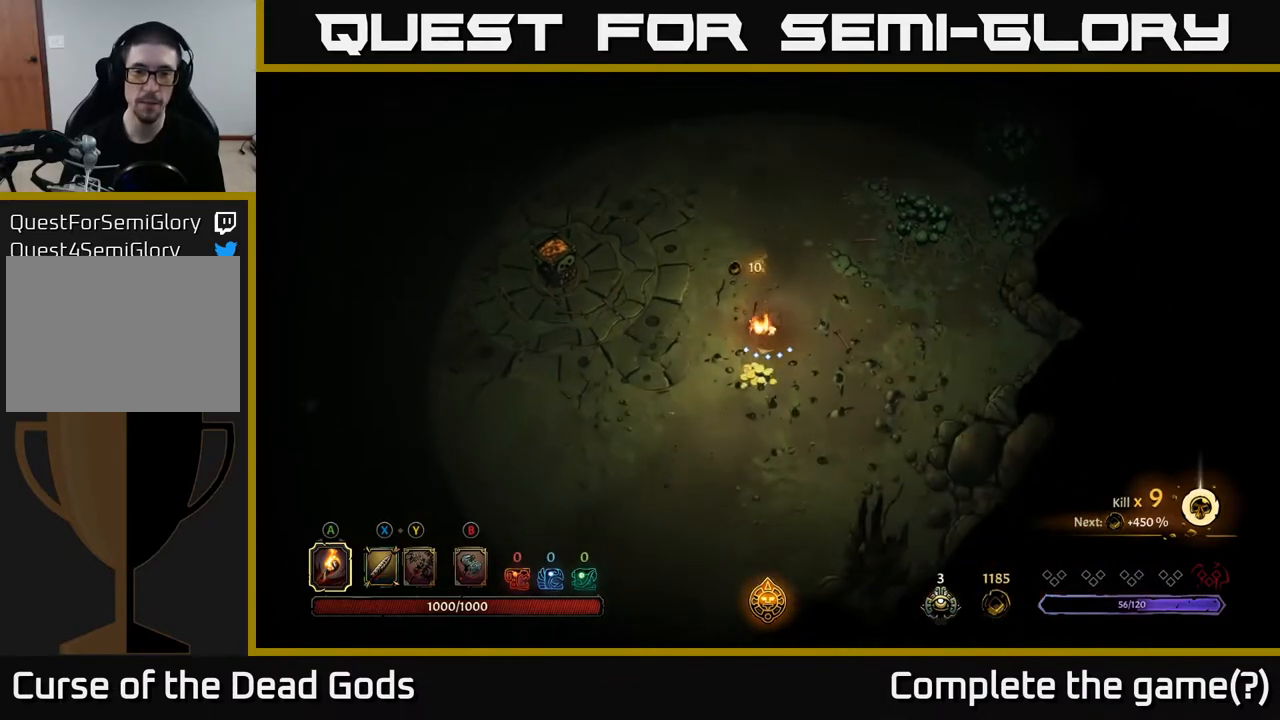
{"buttons": [], "left_stick": "up", "right_stick": "center", "events": [[100, "left_stick", "up"]]}
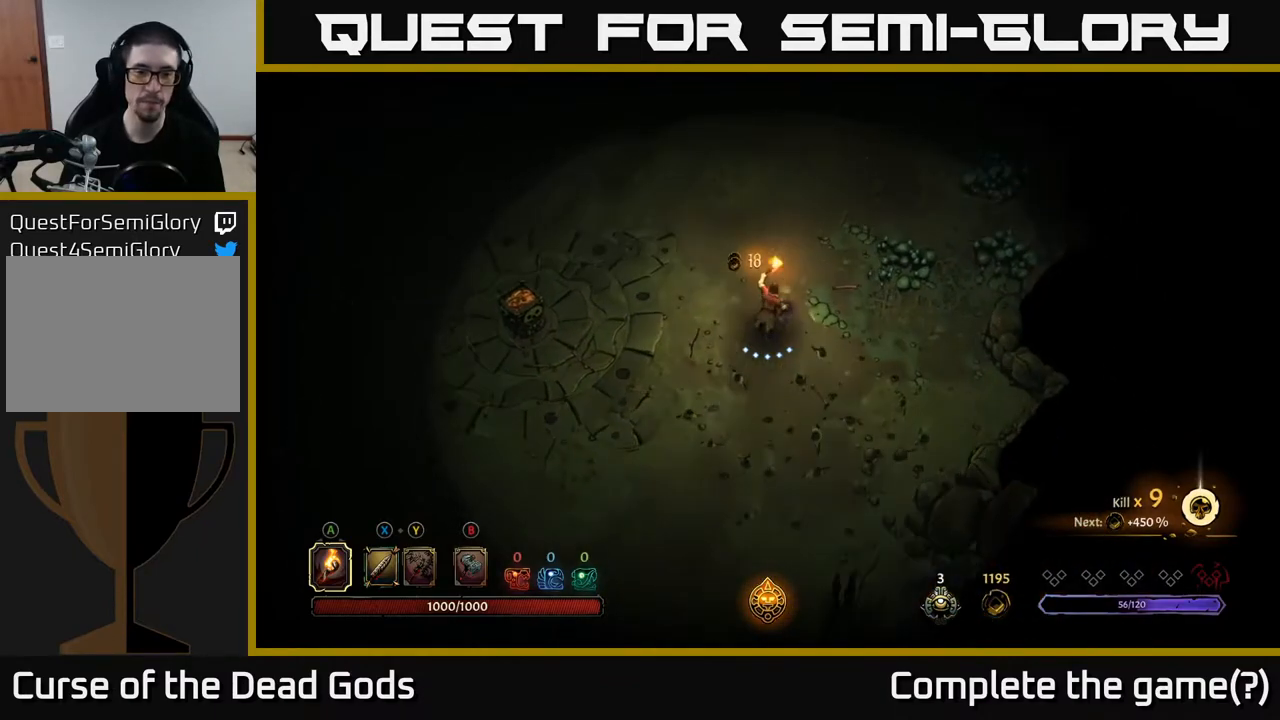
{"buttons": [], "left_stick": "up", "right_stick": "center", "events": []}
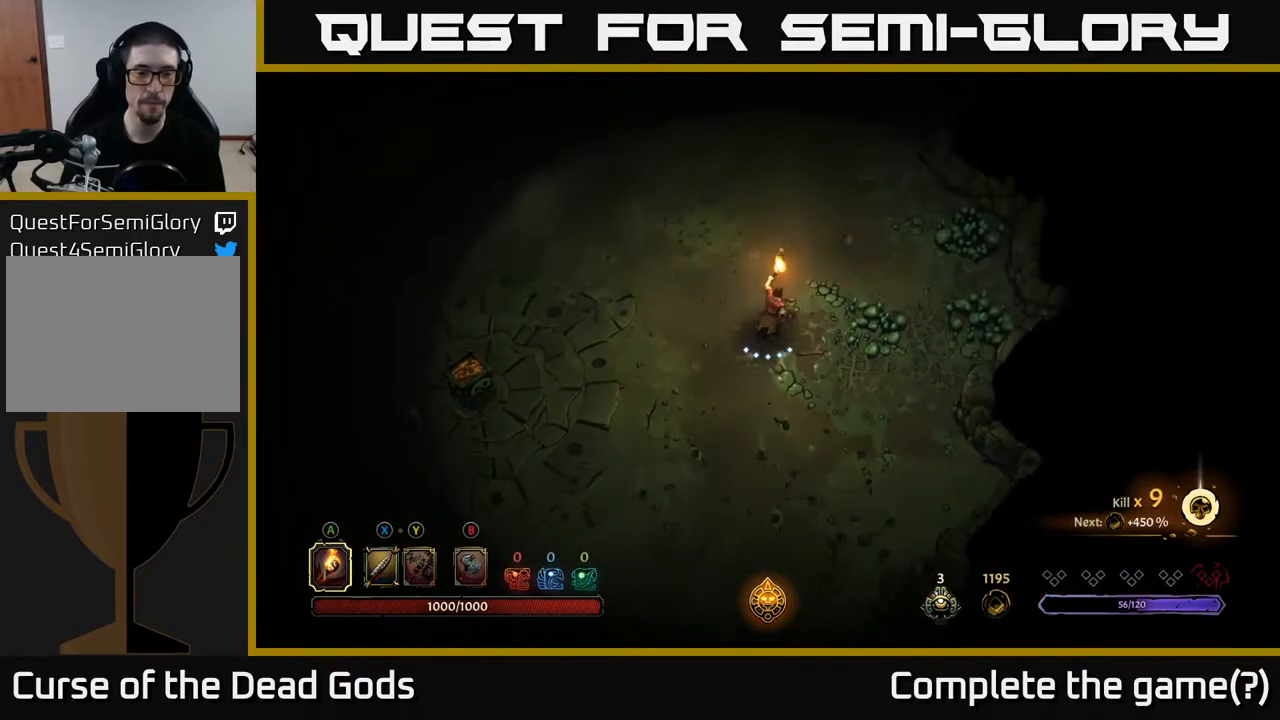
{"buttons": [], "left_stick": "up", "right_stick": "center", "events": []}
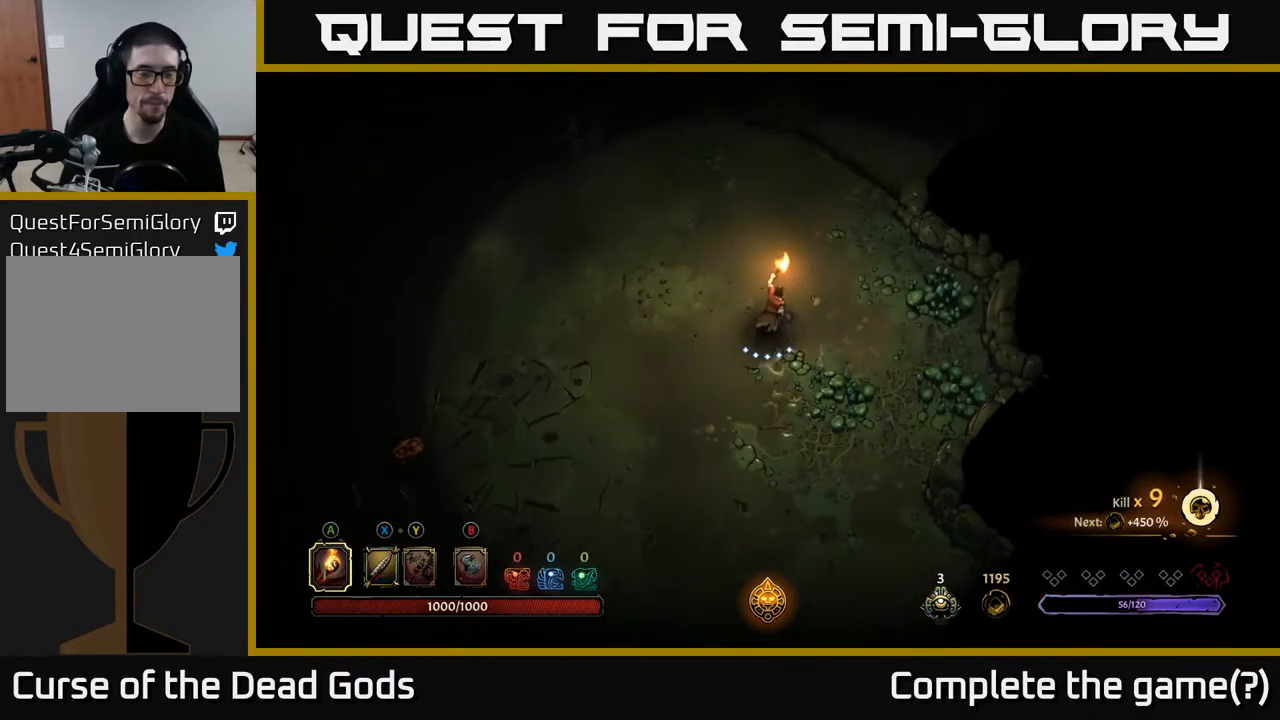
{"buttons": [], "left_stick": "up", "right_stick": "center", "events": []}
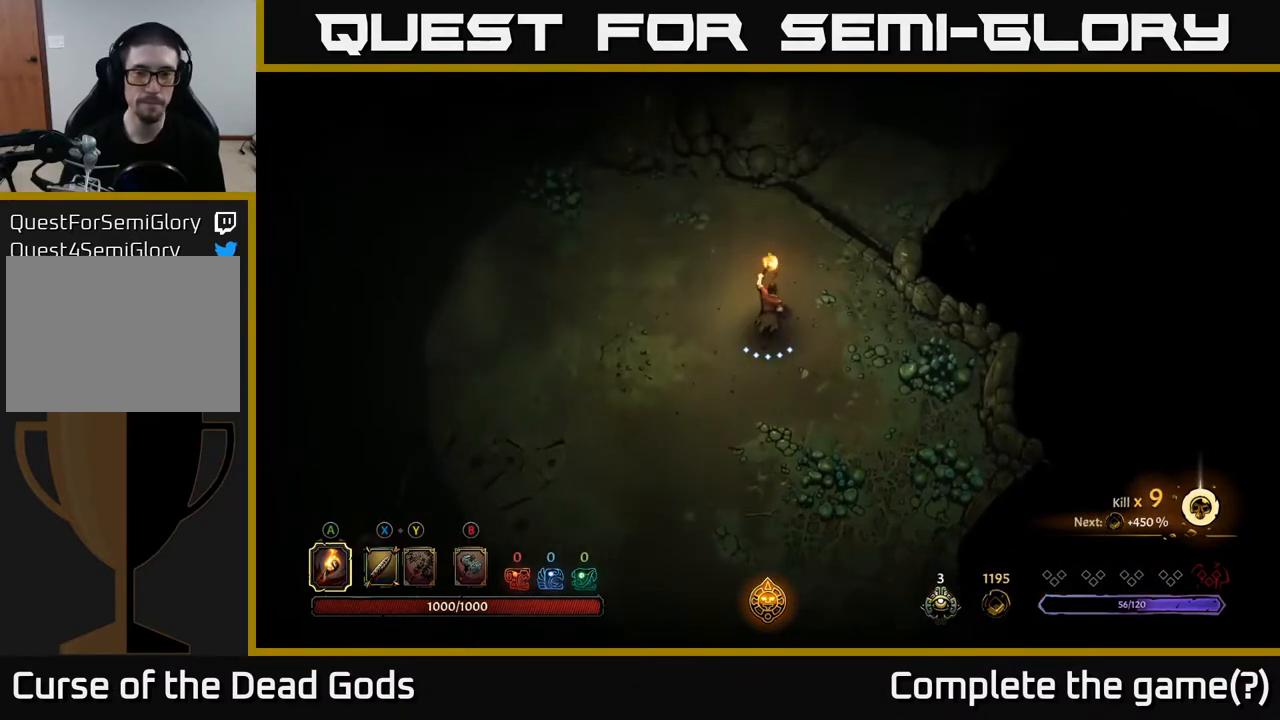
{"buttons": [], "left_stick": "up-right", "right_stick": "center", "events": [[267, "left_stick", "up-right"]]}
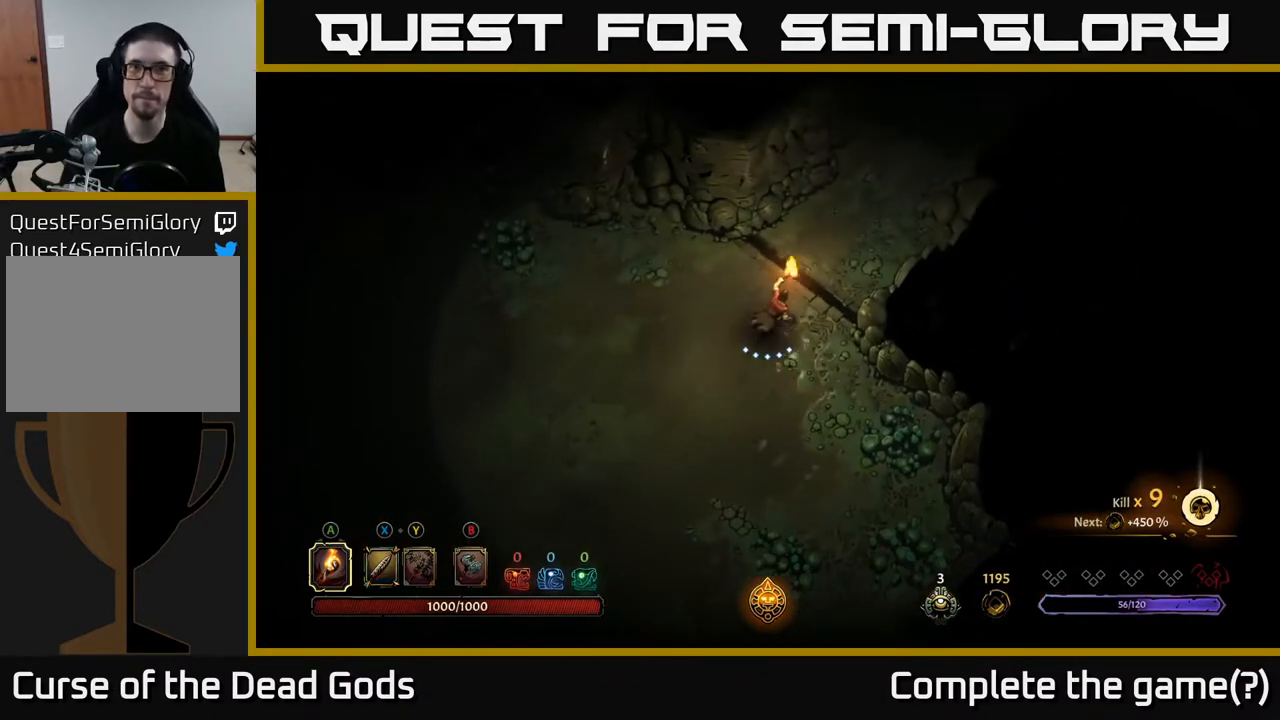
{"buttons": [], "left_stick": "up-right", "right_stick": "center", "events": []}
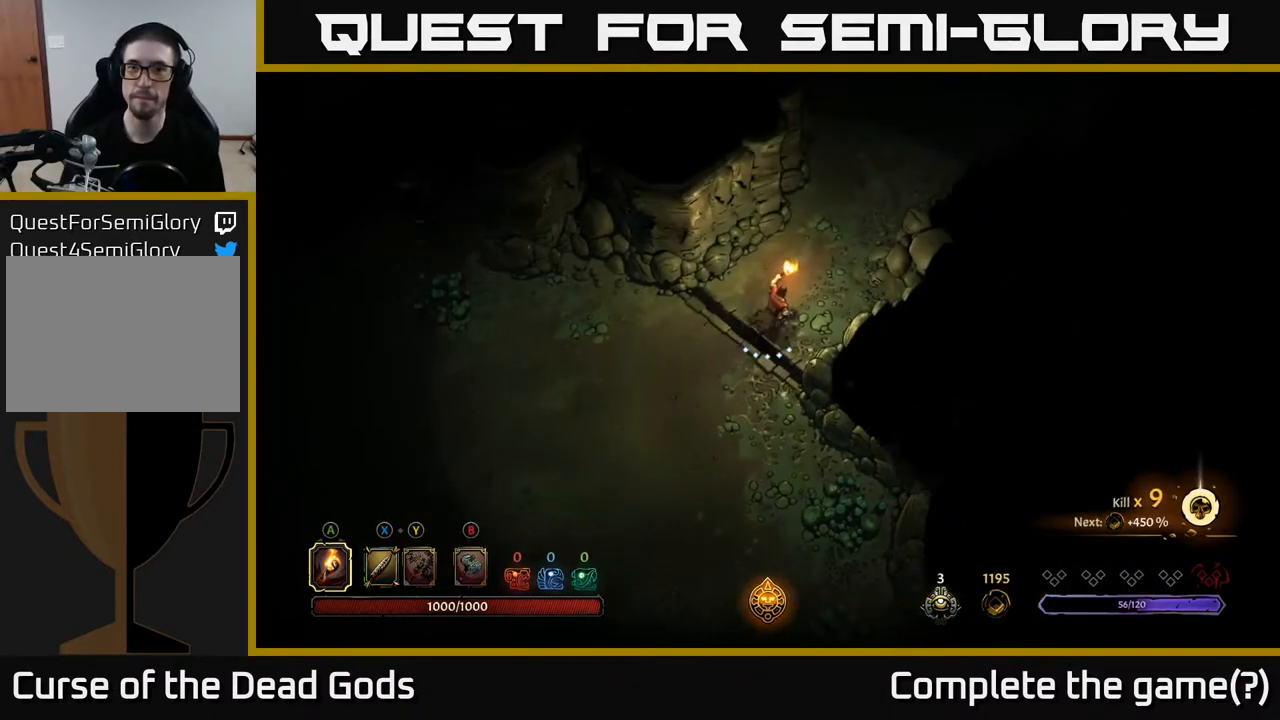
{"buttons": [], "left_stick": "up-right", "right_stick": "center", "events": []}
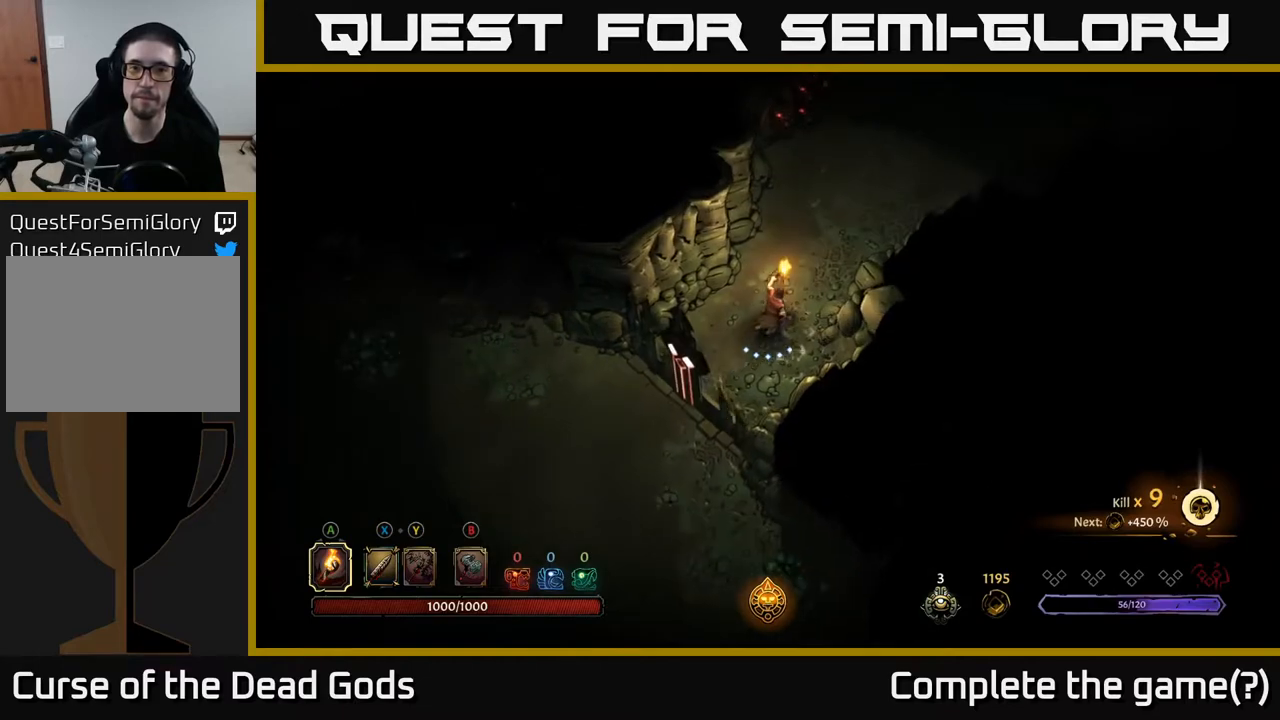
{"buttons": [], "left_stick": "up-right", "right_stick": "center", "events": []}
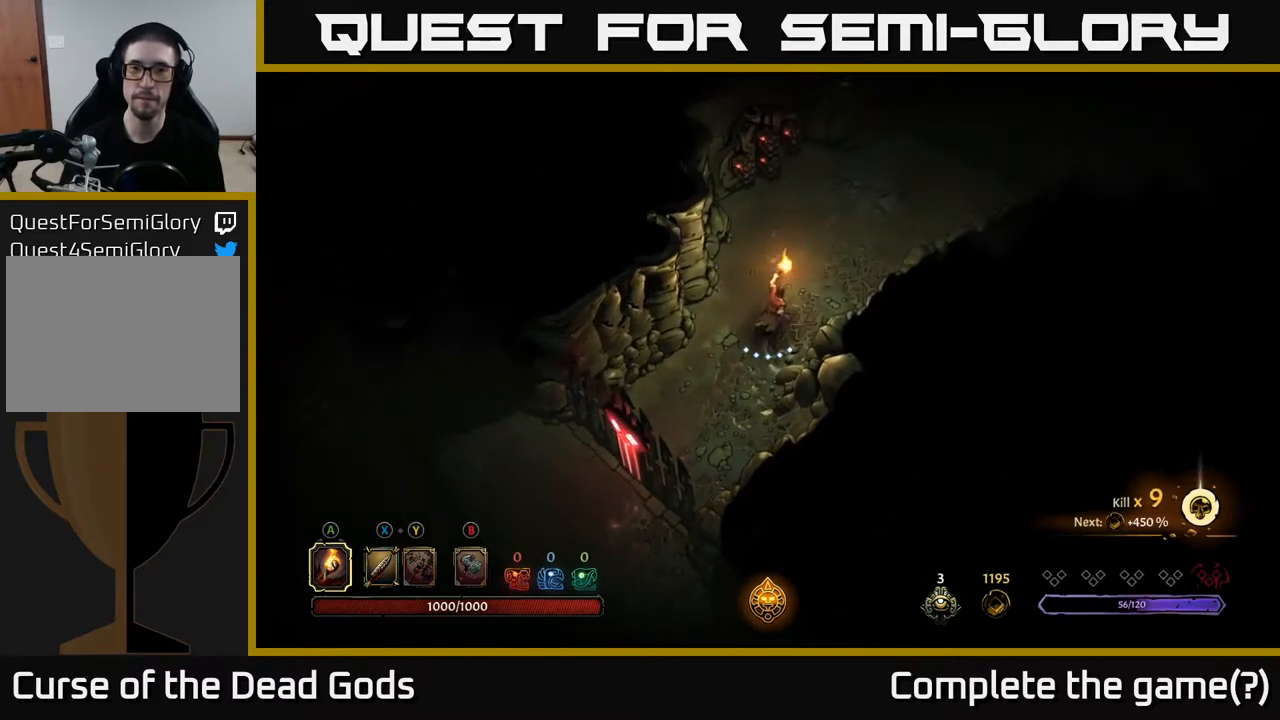
{"buttons": [], "left_stick": "up-right", "right_stick": "center", "events": []}
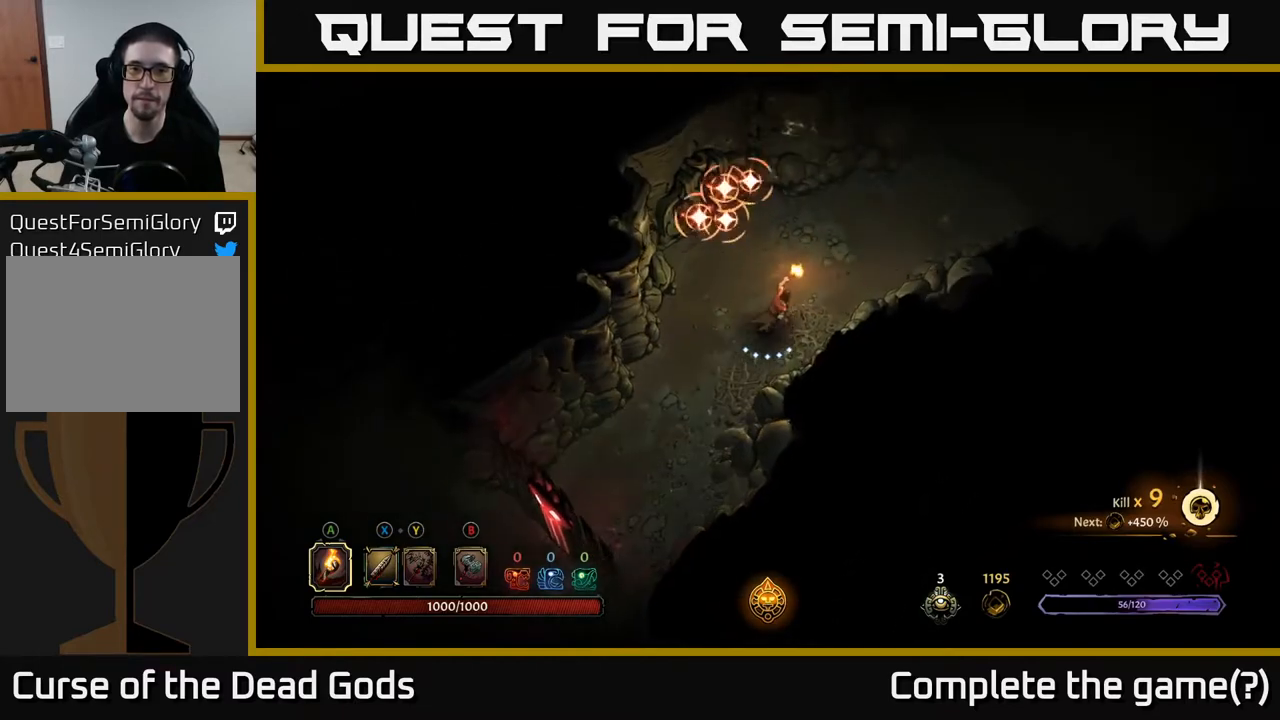
{"buttons": [], "left_stick": "up-right", "right_stick": "center", "events": [[350, "R2", "down"], [483, "R2", "up"]]}
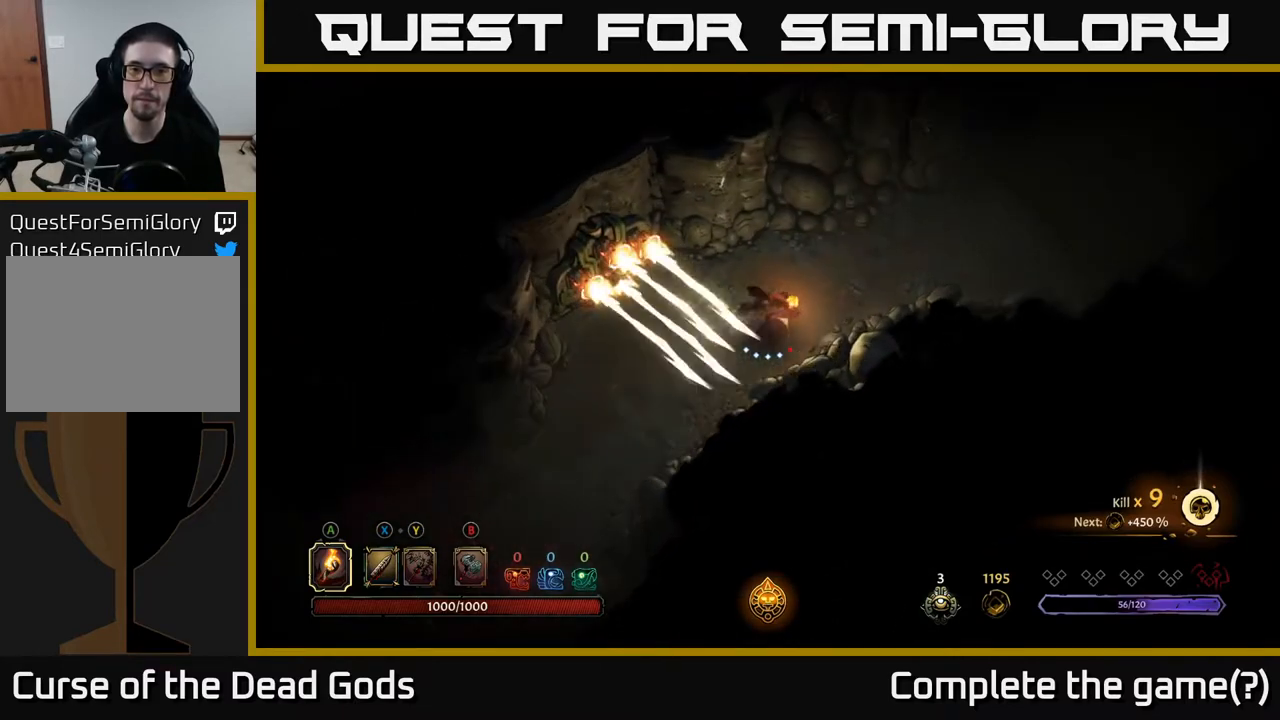
{"buttons": [], "left_stick": "up-right", "right_stick": "center", "events": []}
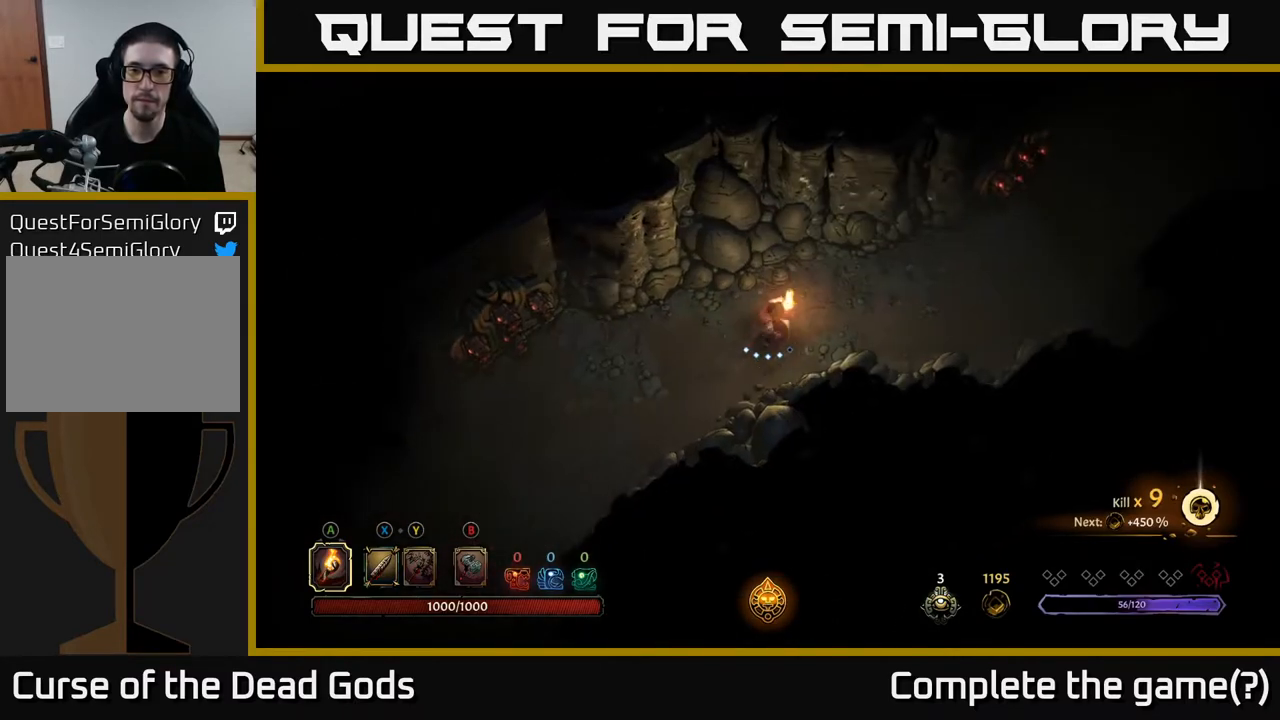
{"buttons": [], "left_stick": "right", "right_stick": "center", "events": [[117, "left_stick", "right"]]}
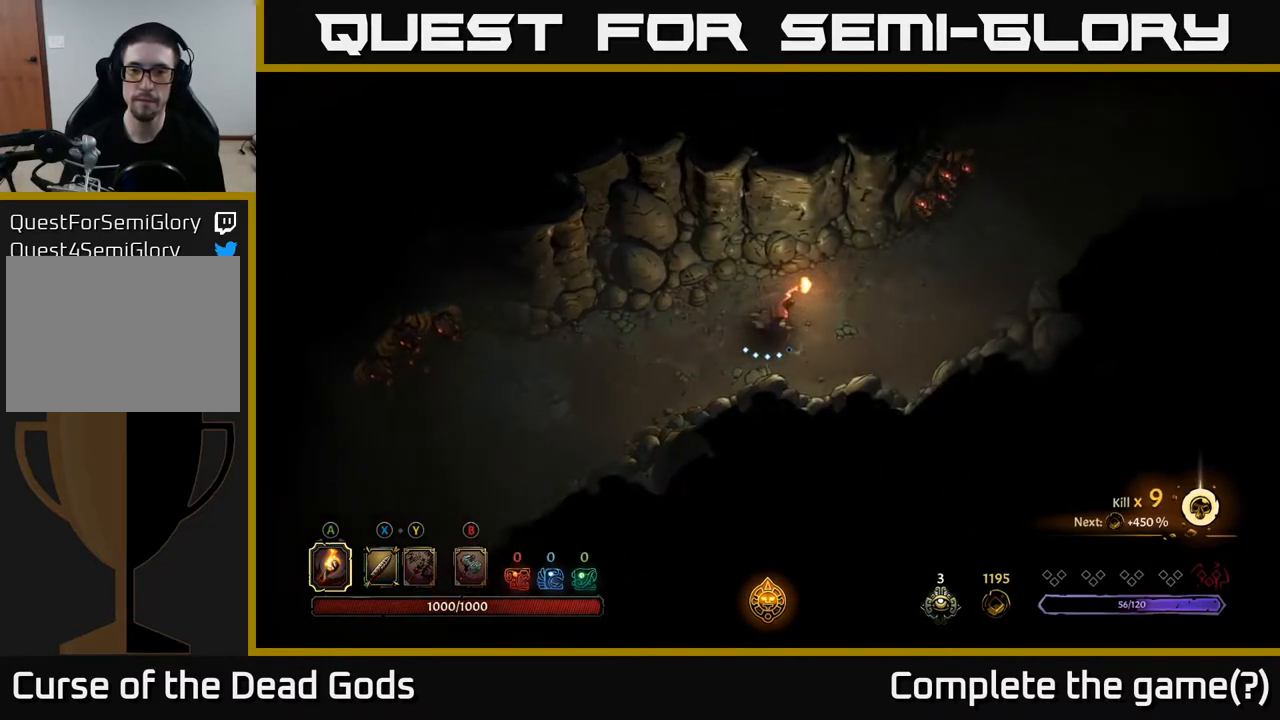
{"buttons": [], "left_stick": "right", "right_stick": "center", "events": []}
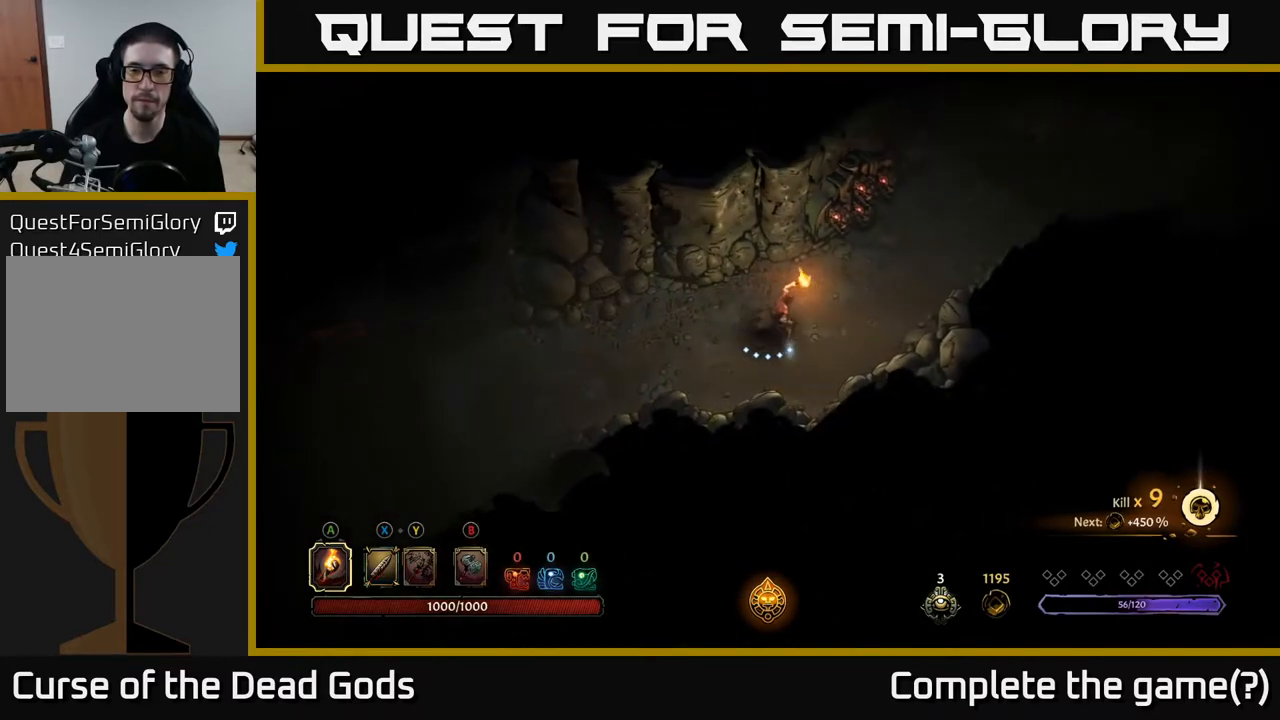
{"buttons": [], "left_stick": "right", "right_stick": "center", "events": []}
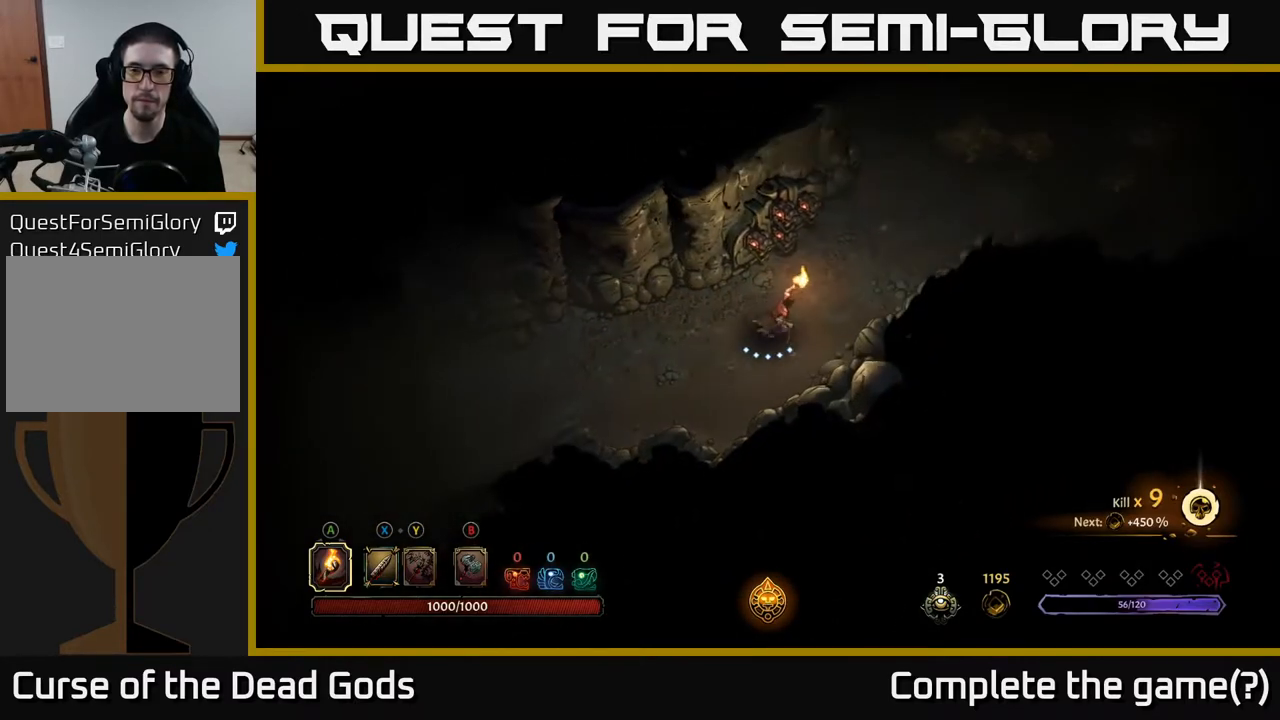
{"buttons": [], "left_stick": "up-right", "right_stick": "center", "events": [[333, "left_stick", "up-right"]]}
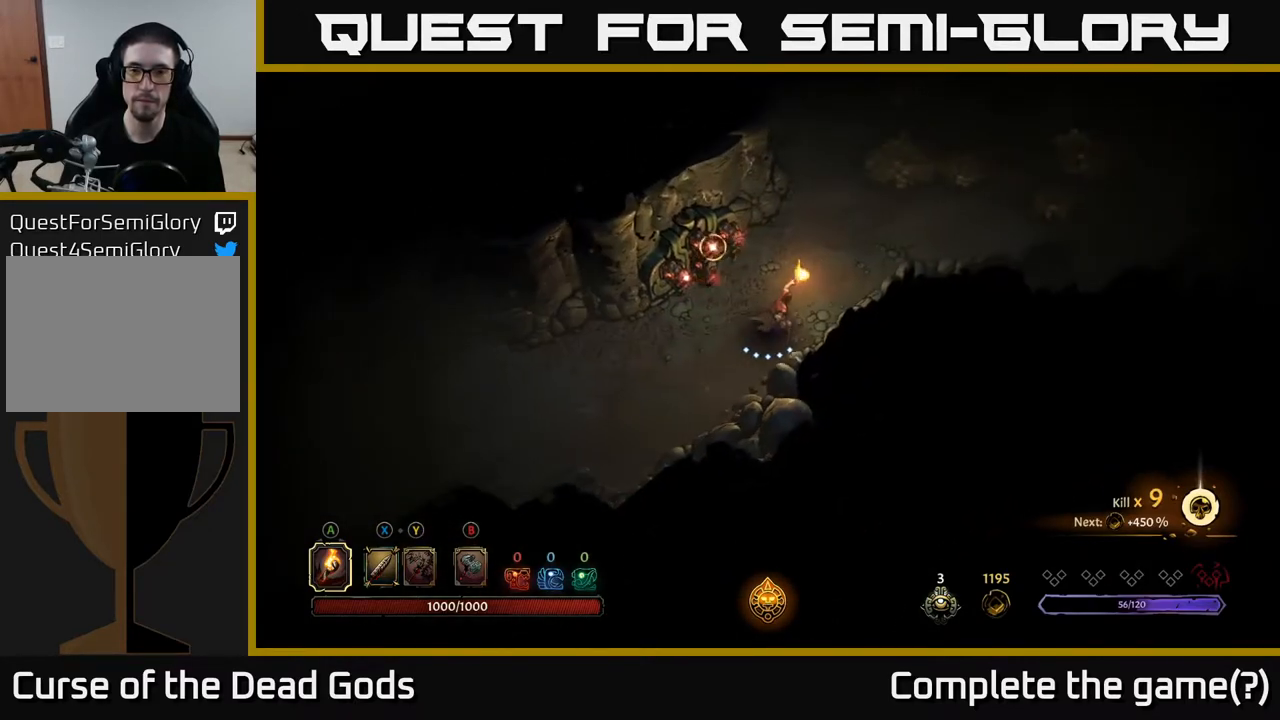
{"buttons": [], "left_stick": "up", "right_stick": "center", "events": [[100, "R2", "down"], [233, "R2", "up"], [450, "left_stick", "up"]]}
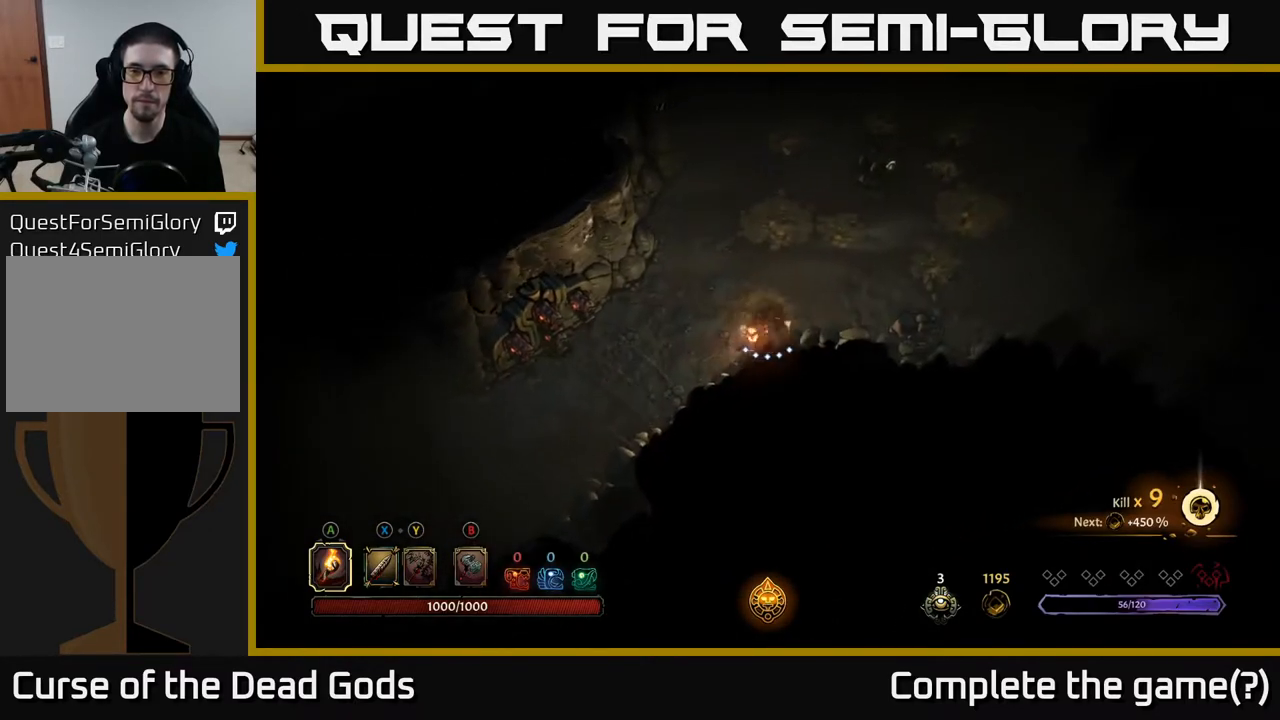
{"buttons": [], "left_stick": "up", "right_stick": "center", "events": []}
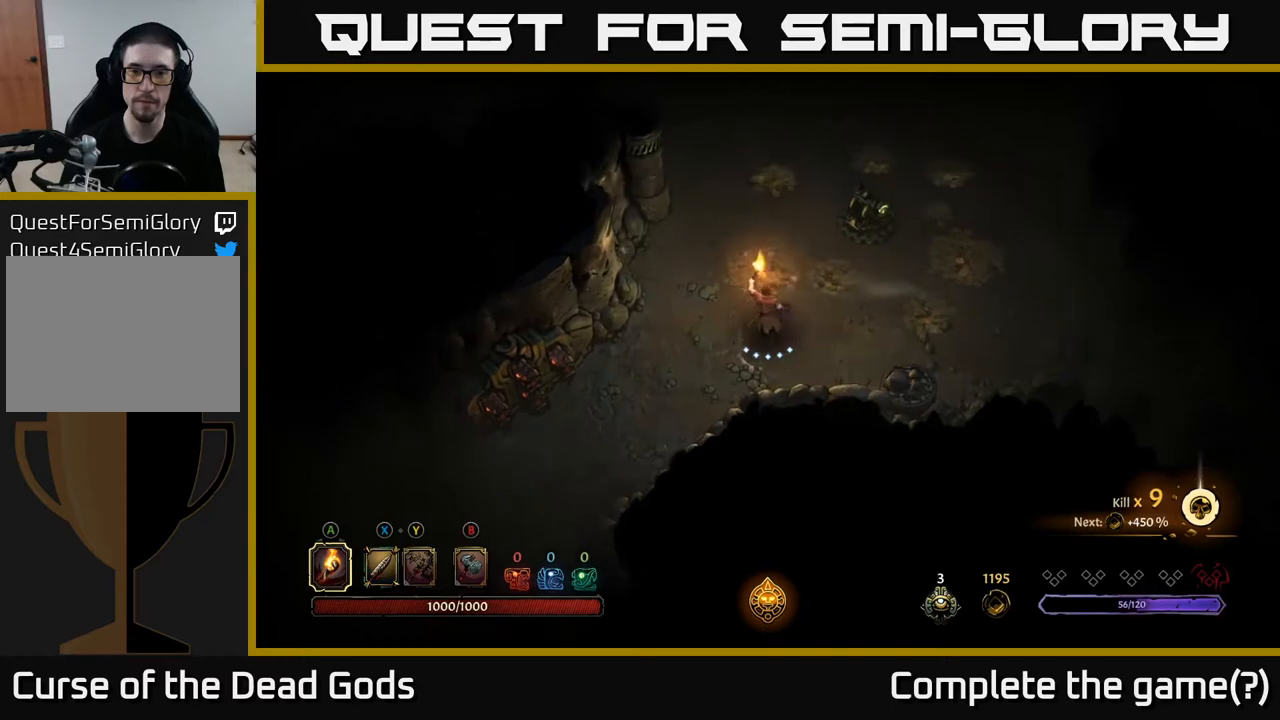
{"buttons": [], "left_stick": "right", "right_stick": "center", "events": [[217, "left_stick", "up-right"], [317, "left_stick", "right"]]}
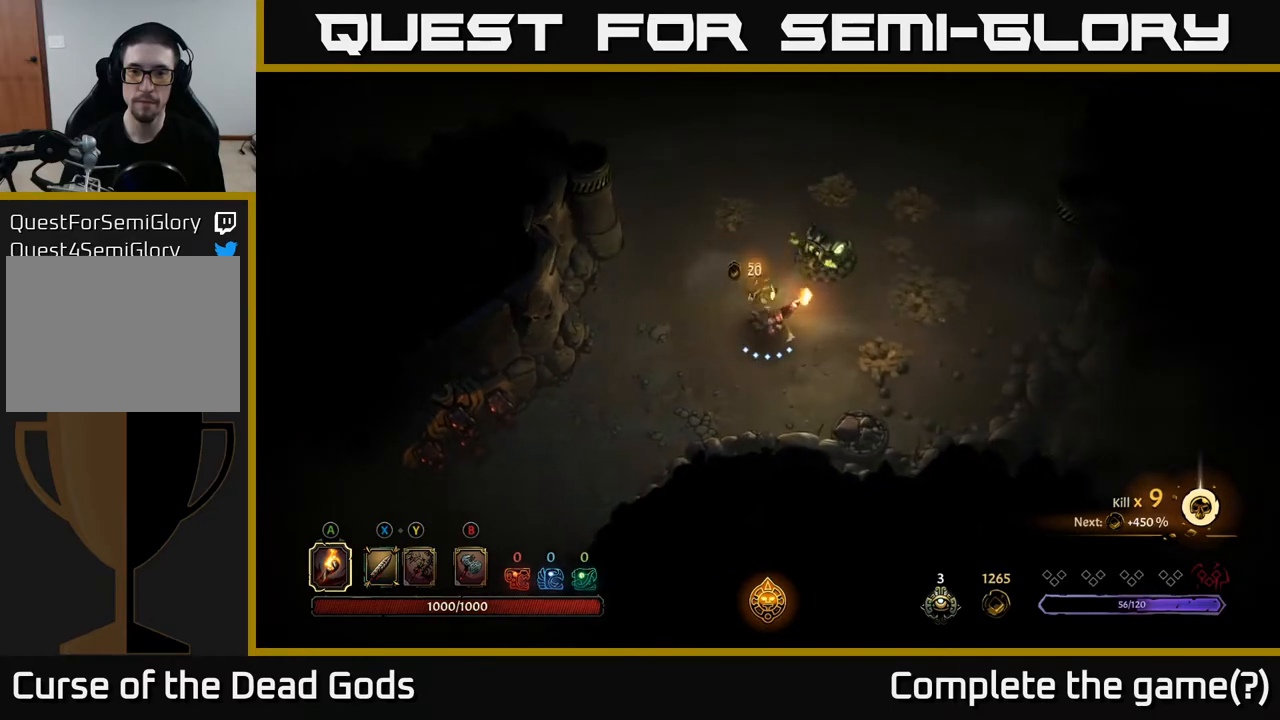
{"buttons": [], "left_stick": "up-right", "right_stick": "center", "events": [[67, "R2", "down"], [200, "R2", "up"], [317, "left_stick", "up-right"]]}
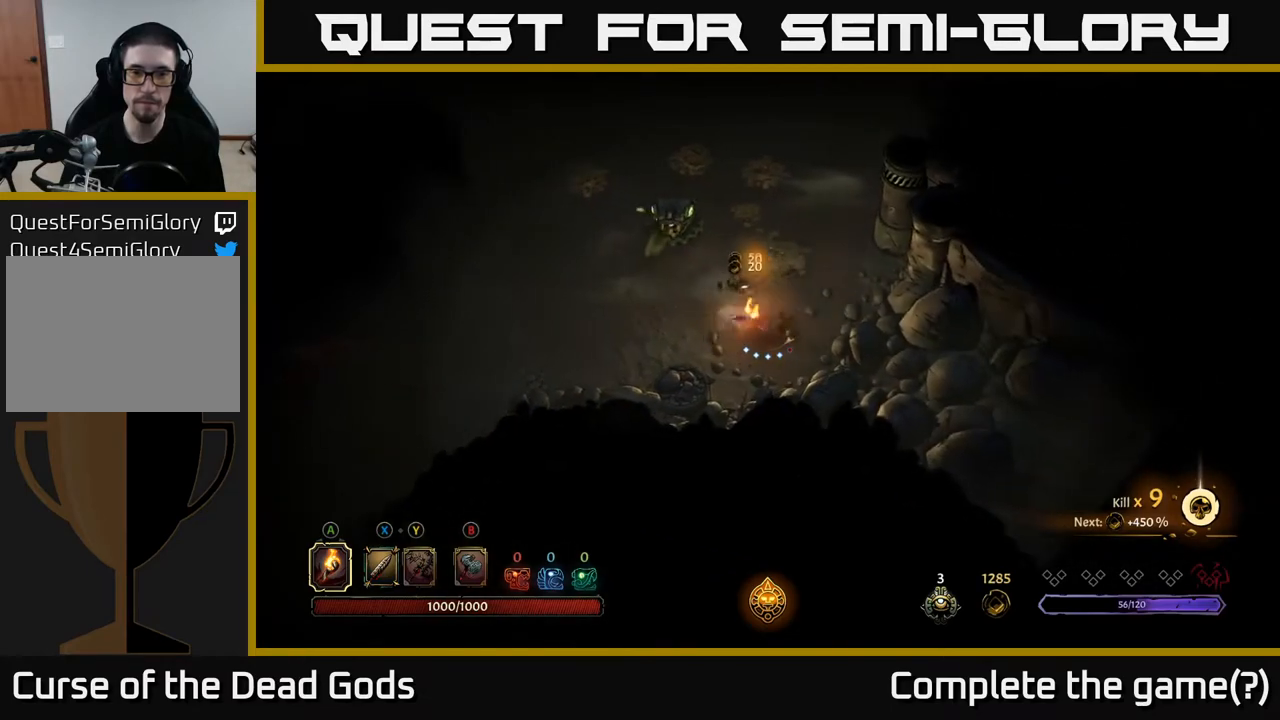
{"buttons": [], "left_stick": "up", "right_stick": "center", "events": [[117, "left_stick", "up"], [283, "R2", "down"], [433, "R2", "up"]]}
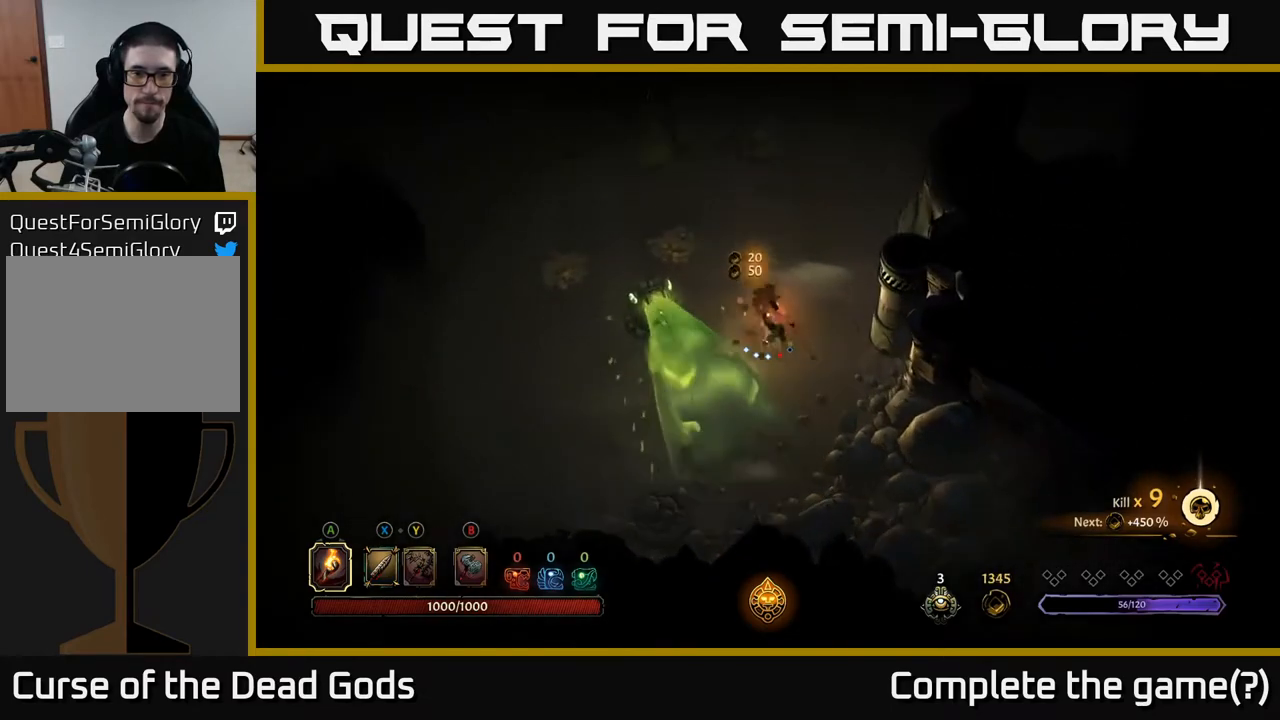
{"buttons": [], "left_stick": "up-left", "right_stick": "center", "events": [[283, "left_stick", "up-left"]]}
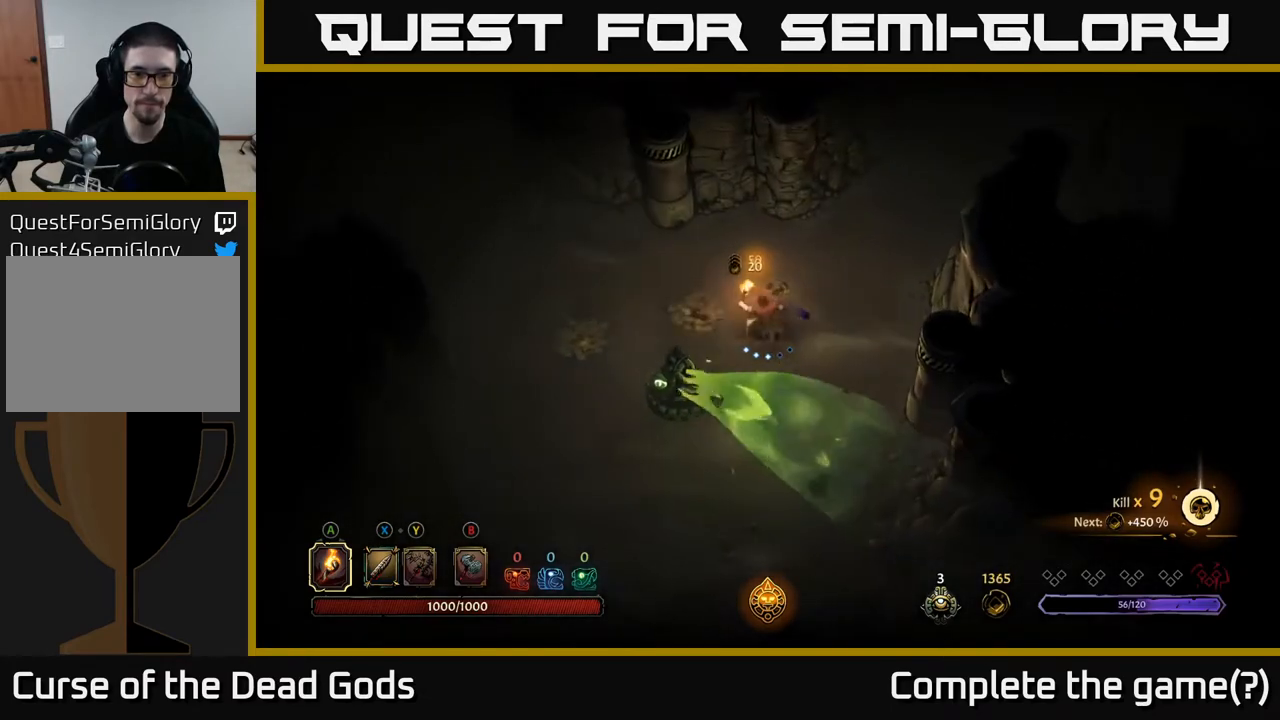
{"buttons": [], "left_stick": "left", "right_stick": "center", "events": [[117, "left_stick", "left"]]}